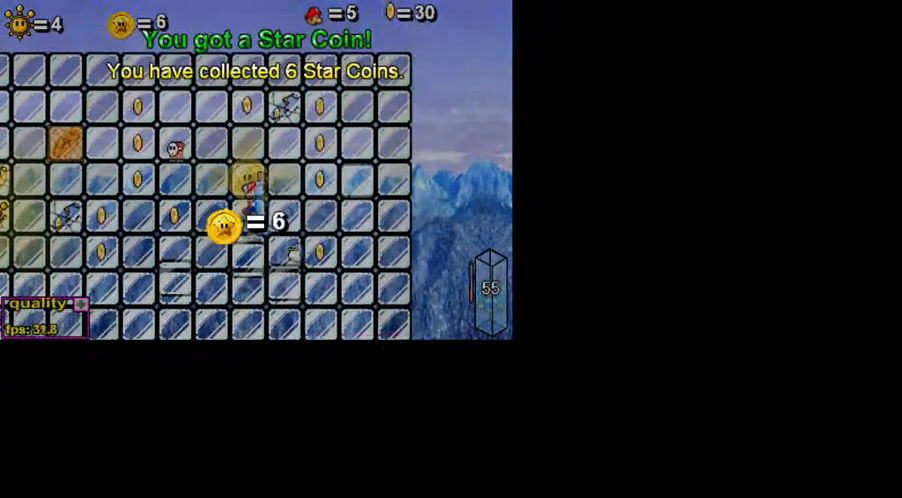
Gameplay with keyboard; each line is a JSON object with the keys held at the frame after it. "events" lists presses ("down") and releases ("up") of ".", "/", "0", "1", "2", "3", "4", "5", "6", "7", "8", "9", "a", "alt_l", "alt_r", "b", "backslash", "backspace", "c", "caps_lock", "comma", "ctrl_l", "ctrl_r", "d", "down", "e", "equals", "escape", "f", "f1", "f10", "f11", "f12", "f2", "f3", "f4", "f5", "f6", "f7", "f8", "f9", "g", "h", "i", "j", "k", "l", "lbracket", "left", "m", "minus", "n", "o", "p", "q", "quote", "r", "rbracket", "return", "right", "s", "semicolon", "shift_l", "shift_r", "space", "super", "t", "tab", "tilde", "u", "up", "v", "w", "x", "y" and "z" between this image and that frame as [ms after this image, input, new state], when the widget could be followed in between. No other keys are recorded. Mouse input is not recorded.
{"keys": [], "events": [[50, "up", "up"], [400, "c", "up"]]}
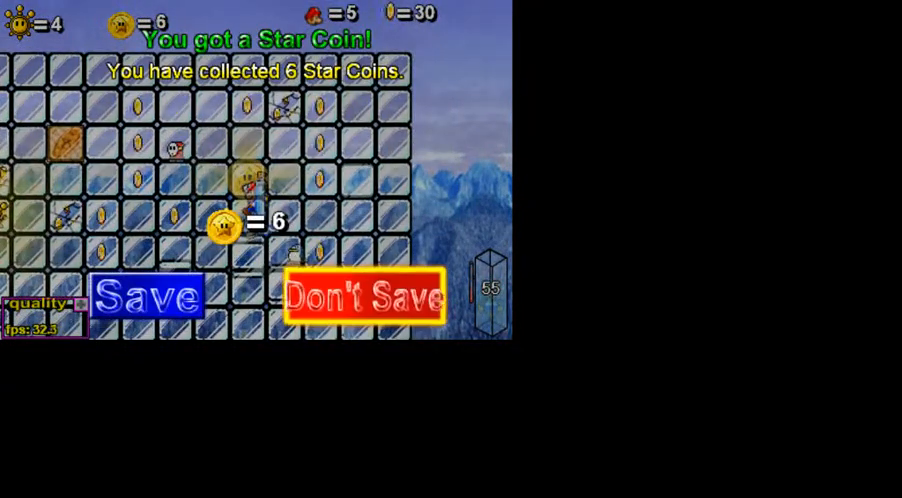
{"keys": [], "events": []}
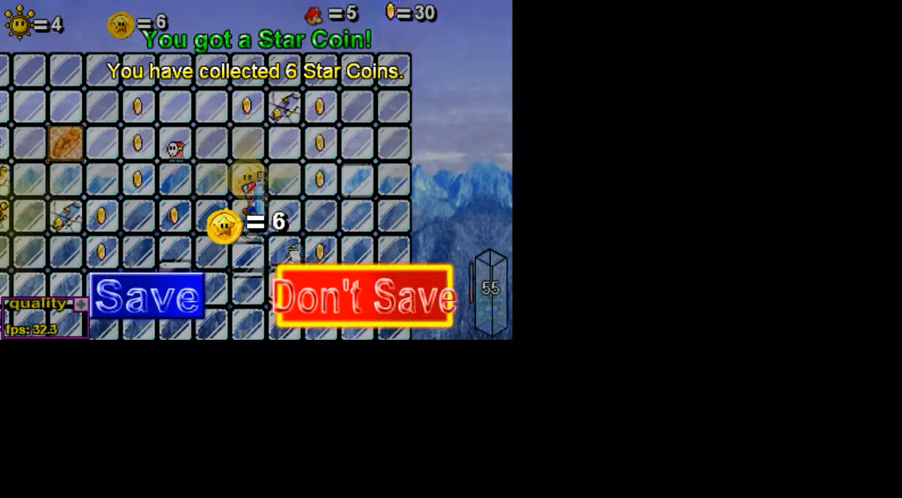
{"keys": [], "events": []}
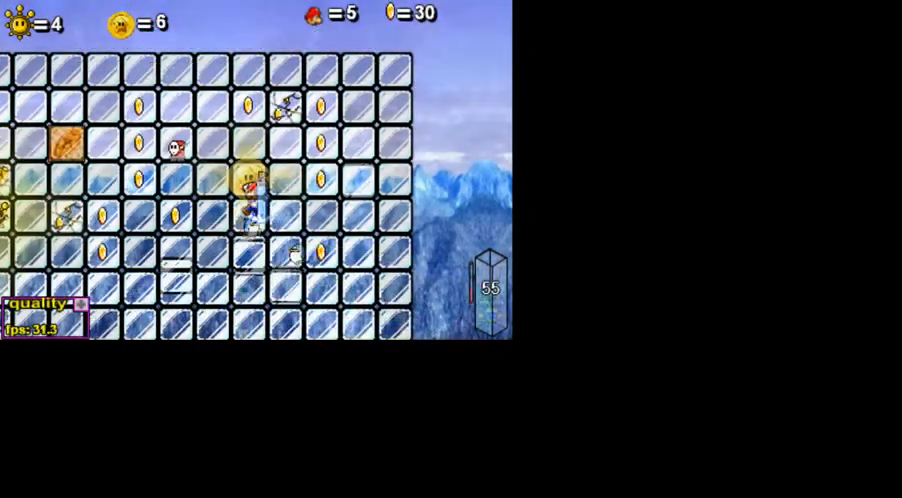
{"keys": ["right"], "events": [[500, "right", "down"]]}
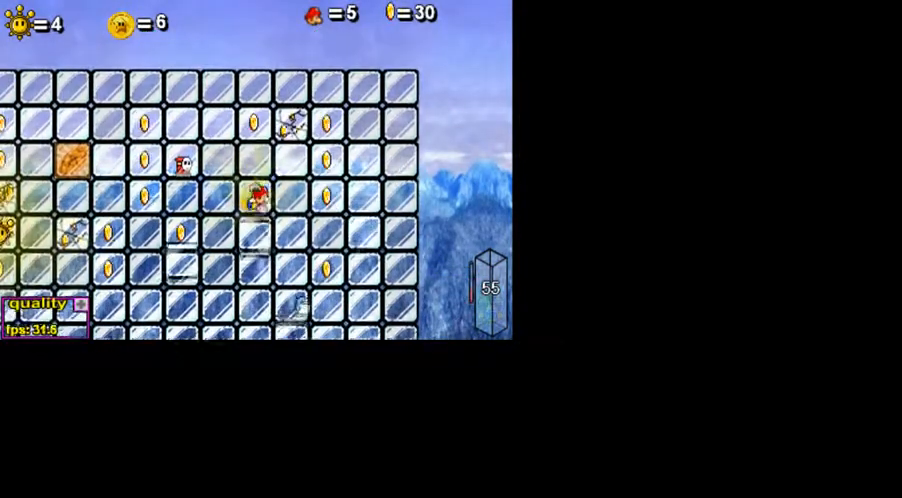
{"keys": ["right"], "events": []}
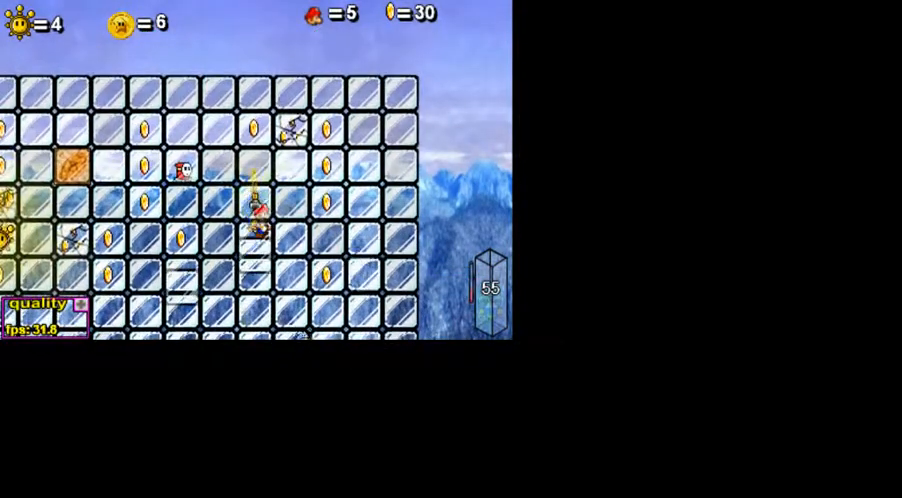
{"keys": ["right"], "events": []}
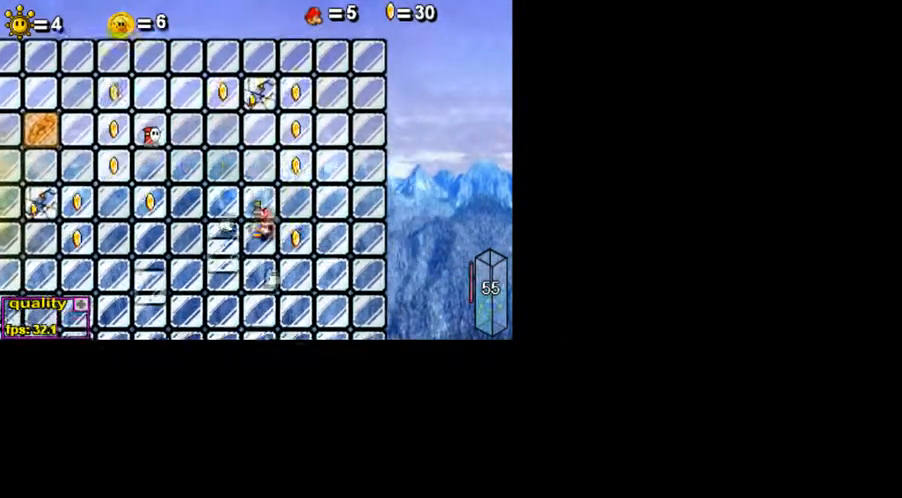
{"keys": ["right"], "events": []}
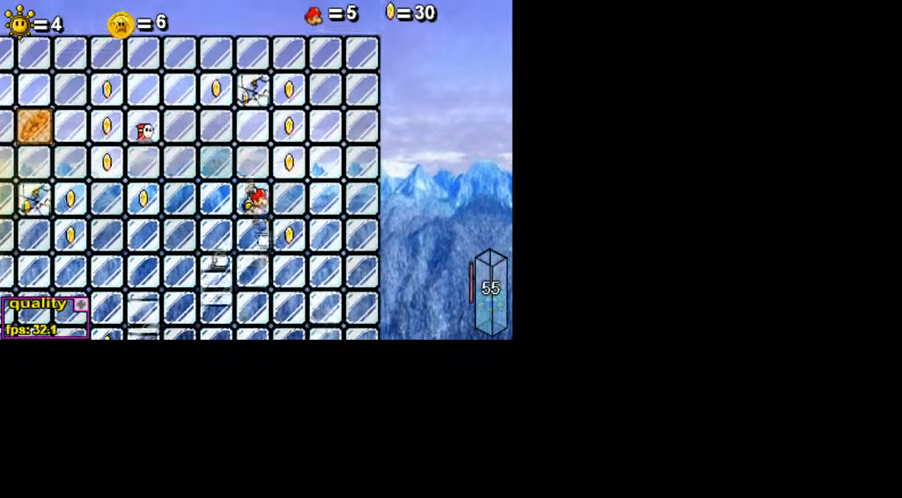
{"keys": ["right"], "events": []}
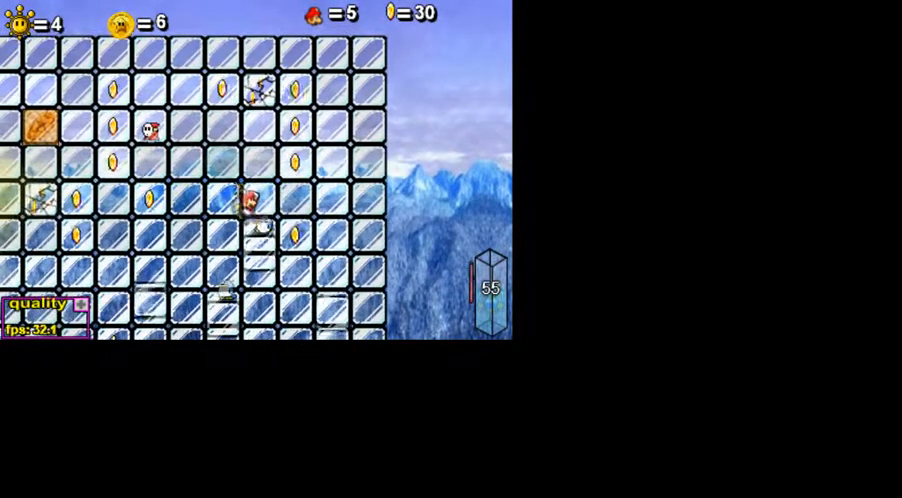
{"keys": ["right"], "events": []}
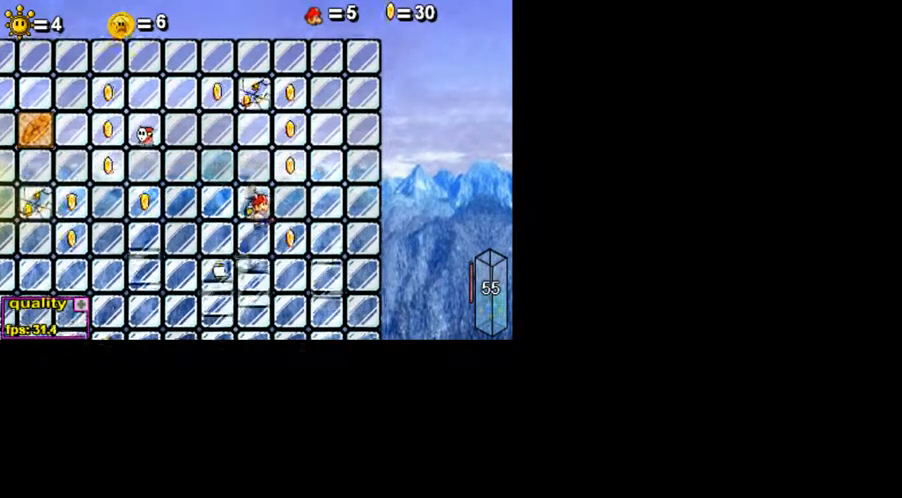
{"keys": ["right"], "events": []}
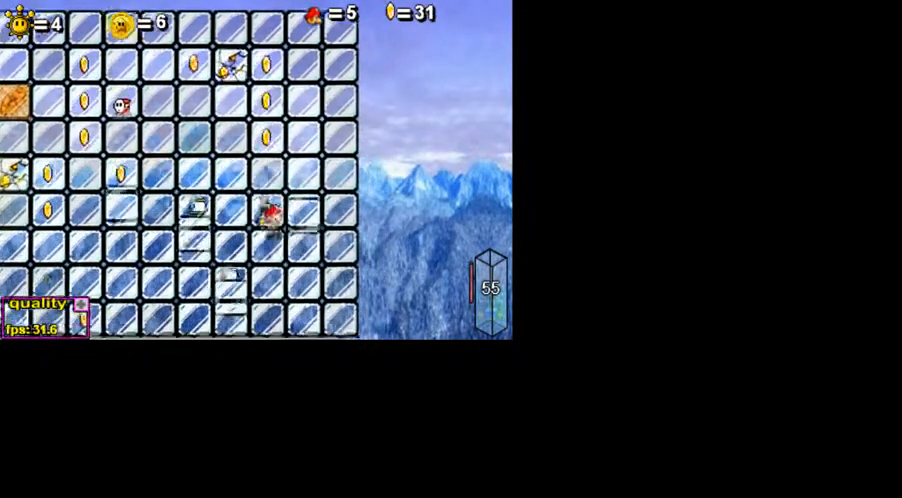
{"keys": ["right"], "events": []}
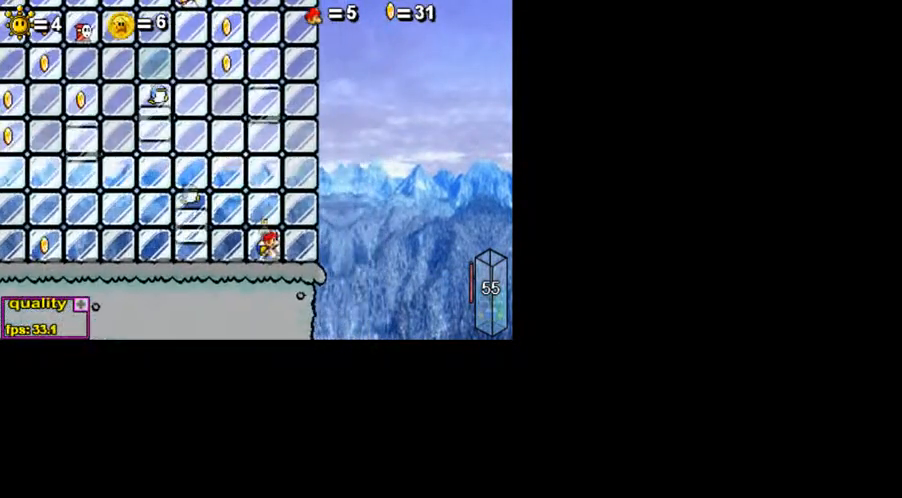
{"keys": ["right"], "events": []}
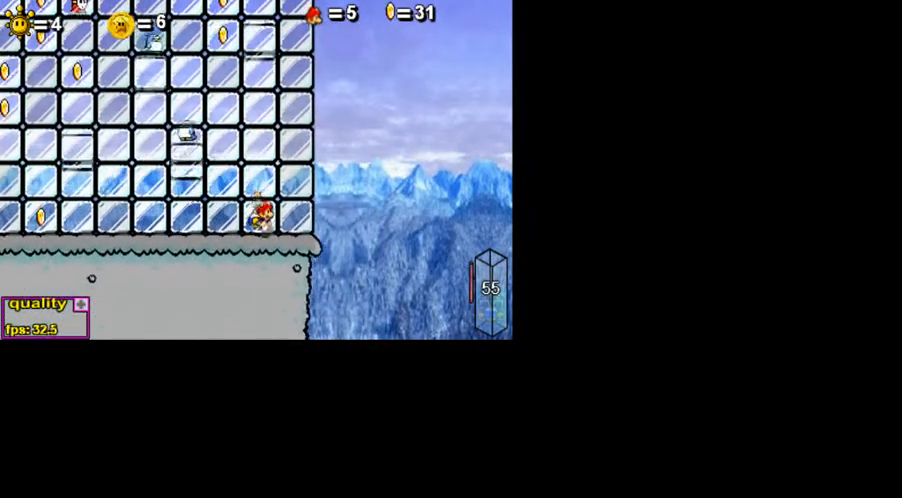
{"keys": ["right"], "events": []}
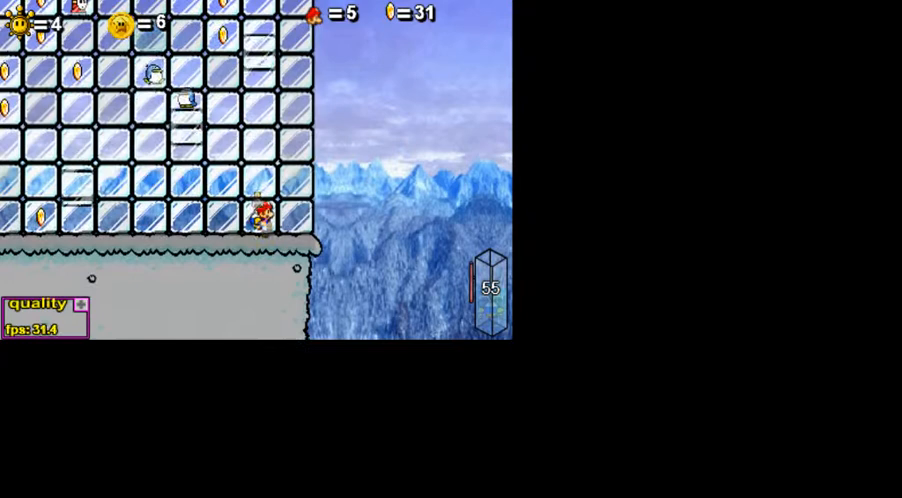
{"keys": ["right"], "events": []}
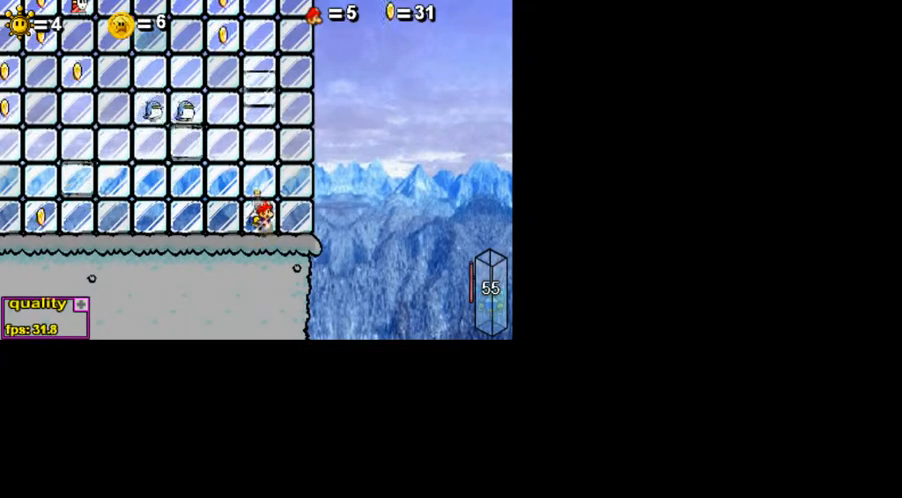
{"keys": ["c", "right"], "events": [[100, "right", "up"], [150, "left", "down"], [150, "up", "down"], [200, "c", "down"], [400, "up", "up"], [450, "left", "up"], [500, "right", "down"]]}
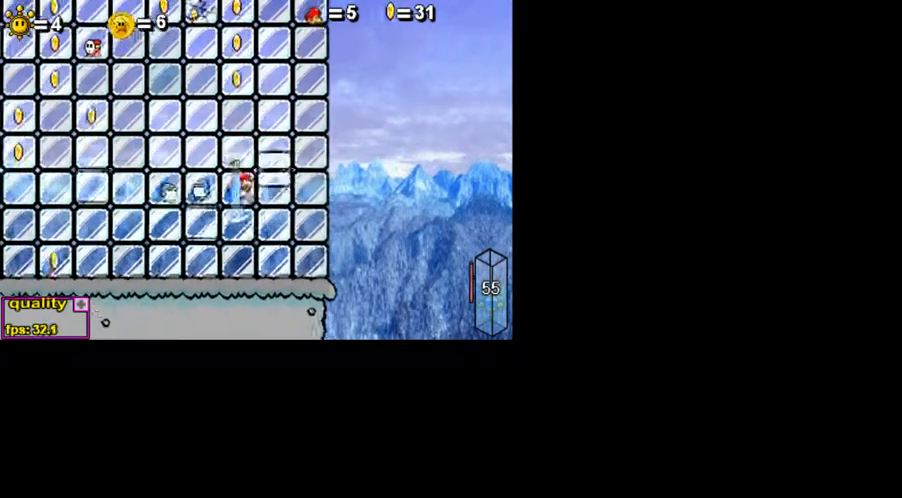
{"keys": ["c", "right"], "events": [[50, "up", "down"], [100, "up", "up"], [150, "up", "down"], [200, "up", "up"], [300, "up", "down"], [350, "up", "up"], [400, "up", "down"], [500, "up", "up"]]}
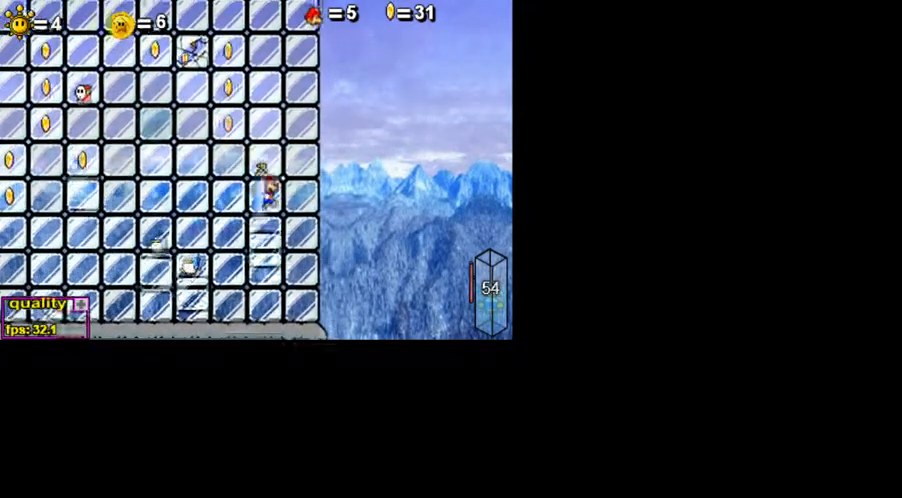
{"keys": ["right"], "events": [[50, "up", "down"], [200, "c", "up"], [250, "up", "up"]]}
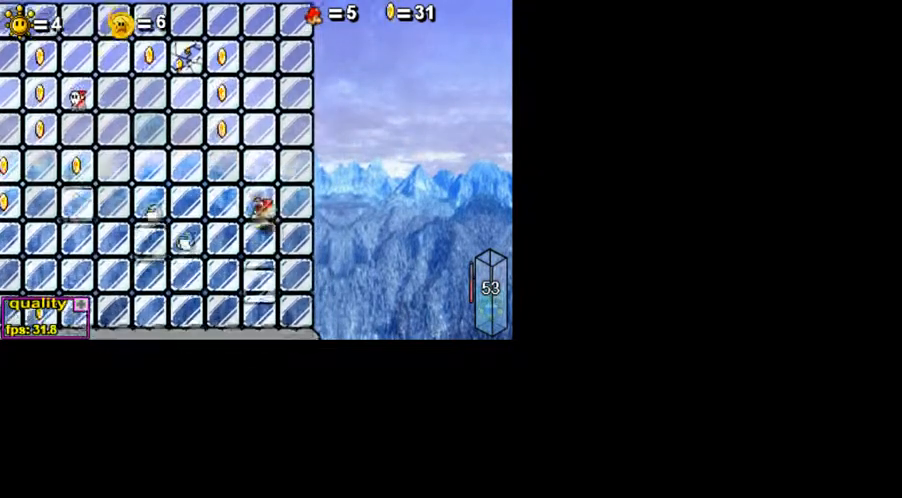
{"keys": ["c", "left", "up"], "events": [[200, "left", "down"], [200, "right", "up"], [200, "up", "down"], [250, "c", "down"]]}
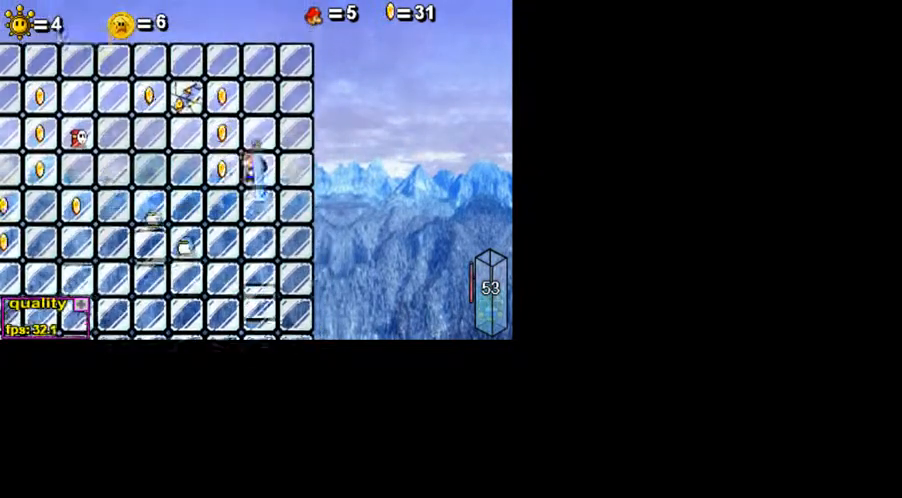
{"keys": ["c", "left", "up"], "events": [[50, "left", "up"], [50, "right", "down"], [150, "left", "down"], [150, "right", "up"]]}
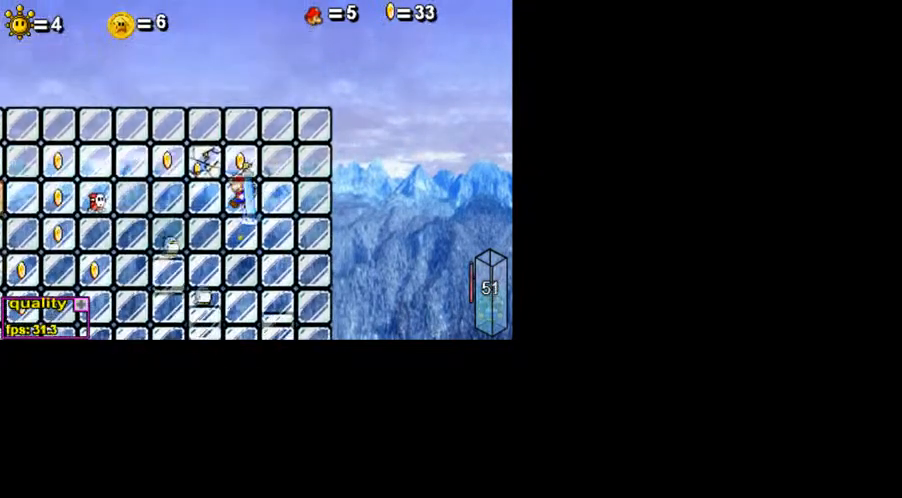
{"keys": ["left", "up"], "events": [[100, "left", "up"], [100, "right", "down"], [200, "left", "down"], [200, "right", "up"], [300, "c", "up"], [400, "x", "down"], [500, "x", "up"]]}
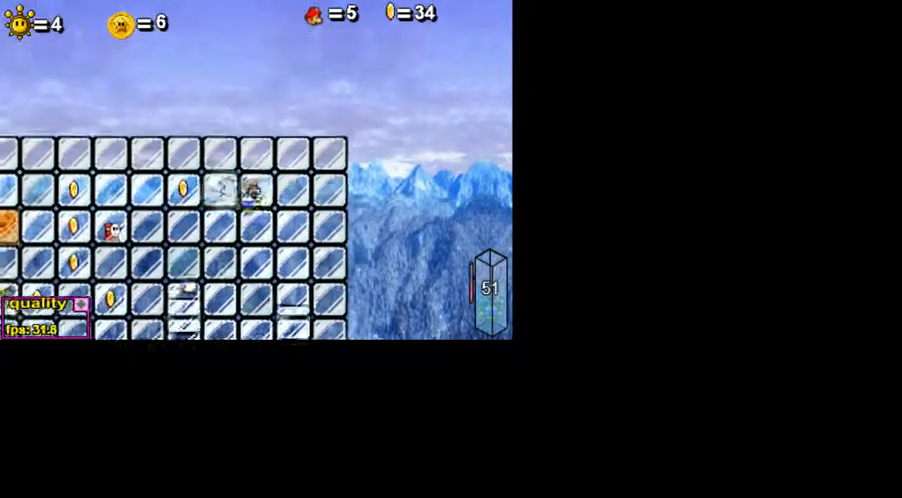
{"keys": ["c", "left", "up"], "events": [[50, "x", "down"], [150, "up", "up"], [150, "x", "up"], [400, "up", "down"], [450, "c", "down"]]}
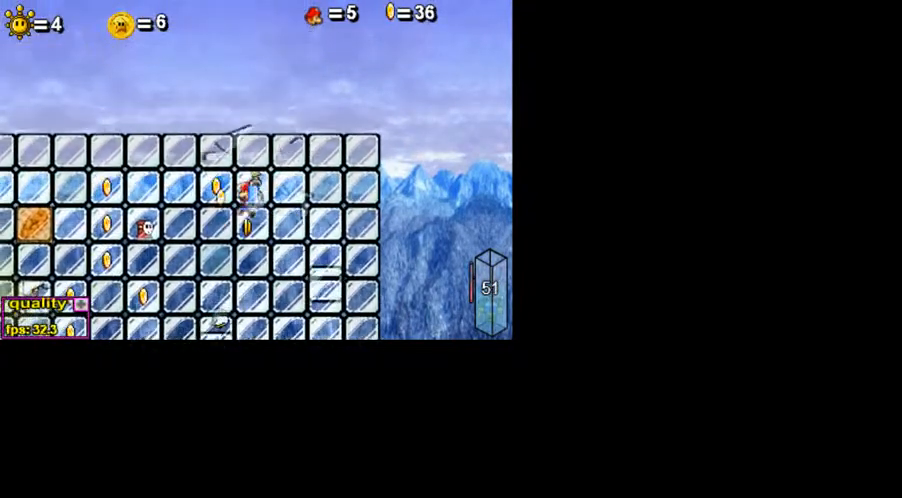
{"keys": ["c", "down", "left"], "events": [[50, "up", "up"], [100, "down", "down"]]}
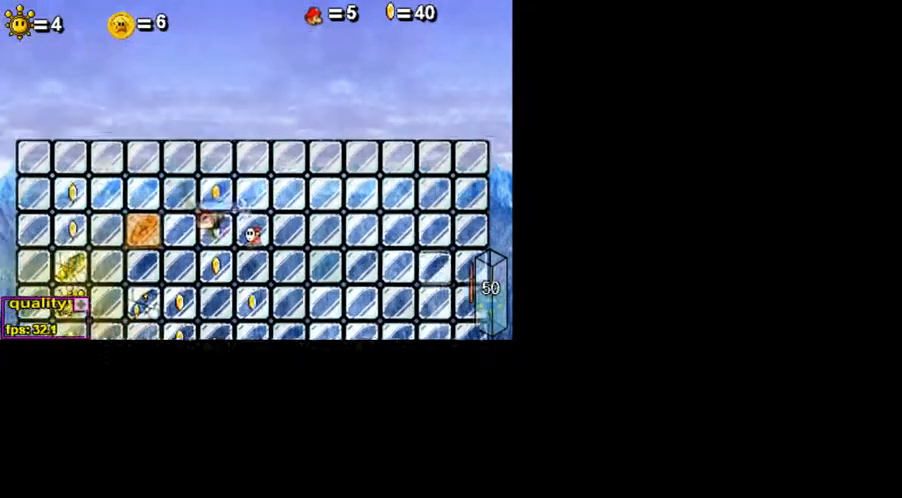
{"keys": ["c", "down", "left"], "events": []}
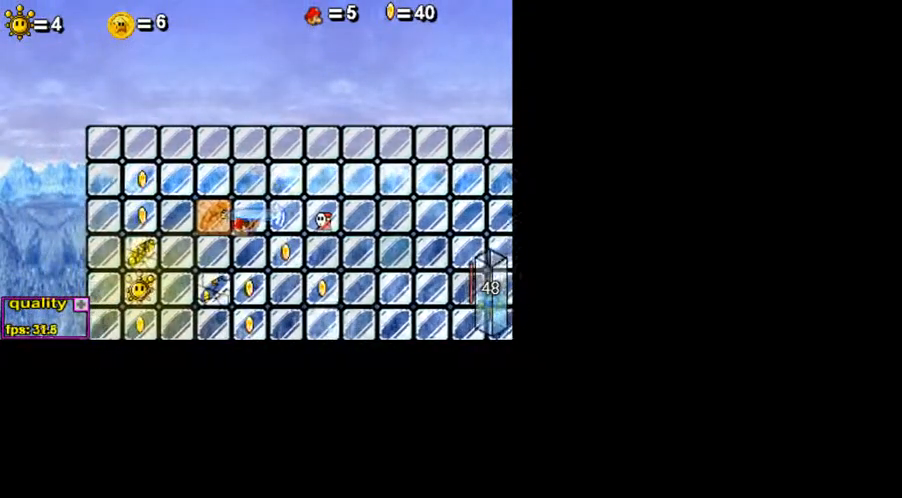
{"keys": ["left", "up"], "events": [[50, "c", "up"], [50, "down", "up"], [100, "x", "down"], [200, "x", "up"], [250, "x", "down"], [350, "x", "up"], [500, "up", "down"]]}
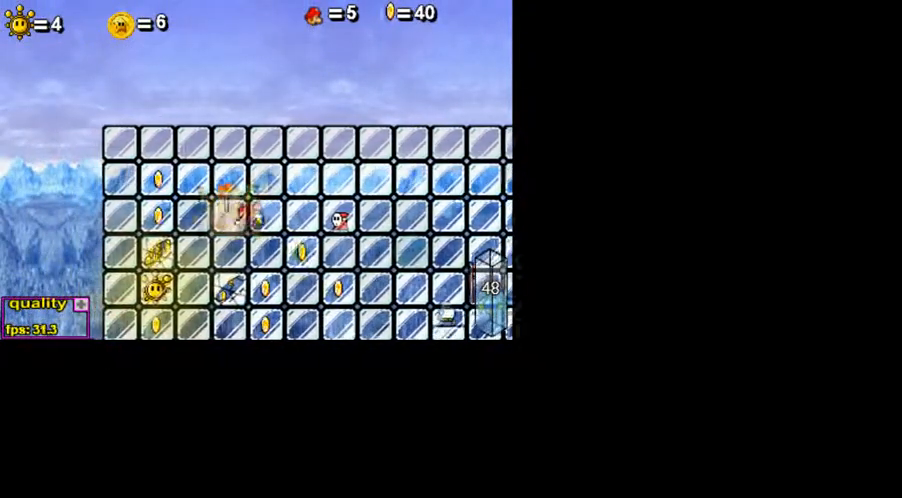
{"keys": ["left"], "events": [[100, "up", "up"], [150, "up", "down"], [200, "up", "up"], [250, "up", "down"], [350, "up", "up"], [400, "up", "down"], [450, "up", "up"]]}
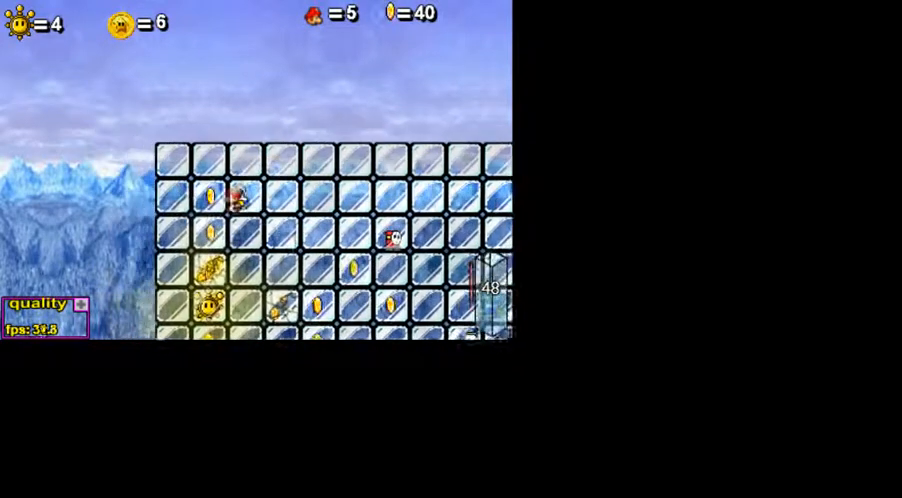
{"keys": ["z"], "events": [[50, "up", "down"], [100, "up", "up"], [250, "up", "down"], [400, "z", "down"], [450, "left", "up"], [450, "up", "up"]]}
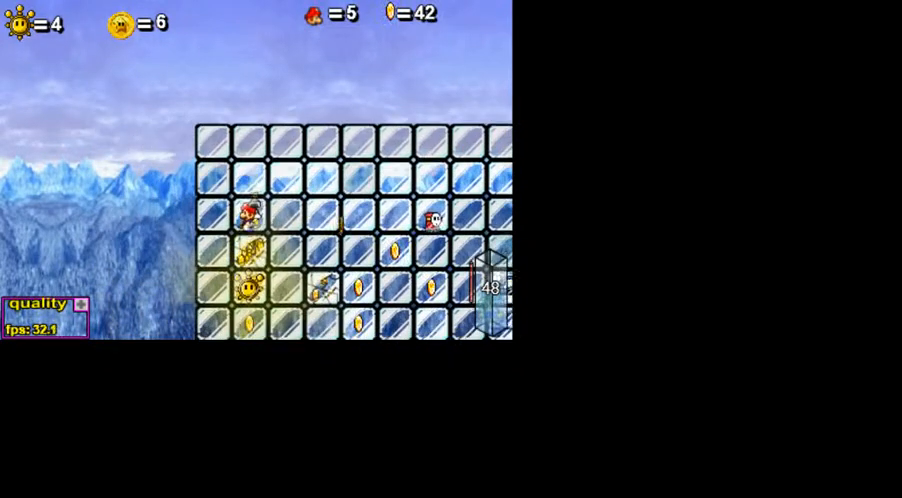
{"keys": ["z"], "events": []}
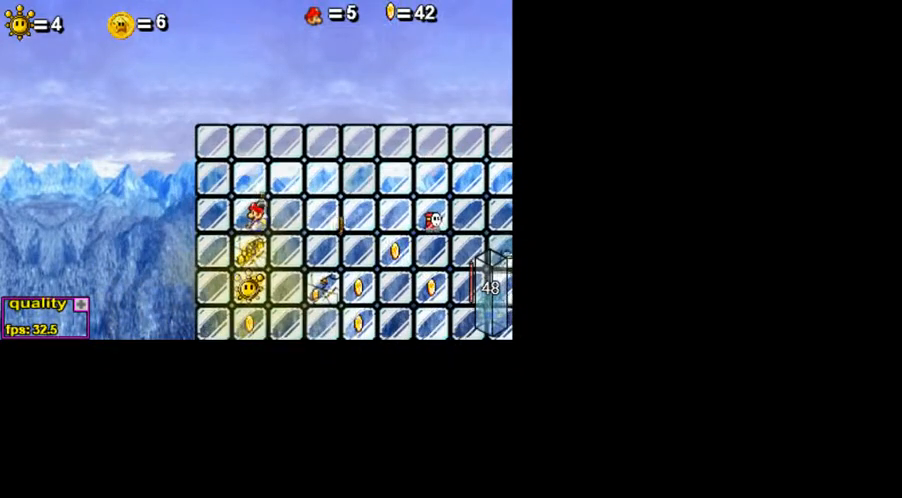
{"keys": ["up", "z"], "events": [[50, "z", "up"], [150, "up", "down"], [150, "z", "down"]]}
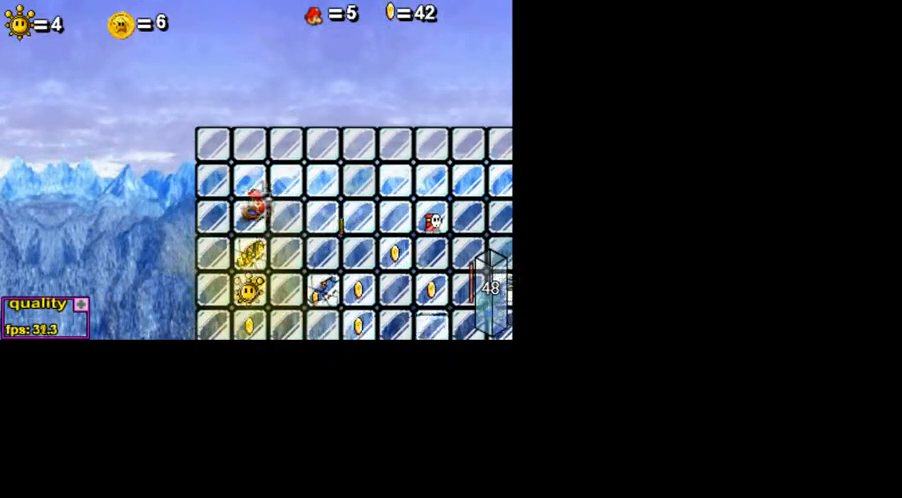
{"keys": [], "events": [[150, "up", "up"], [450, "z", "up"]]}